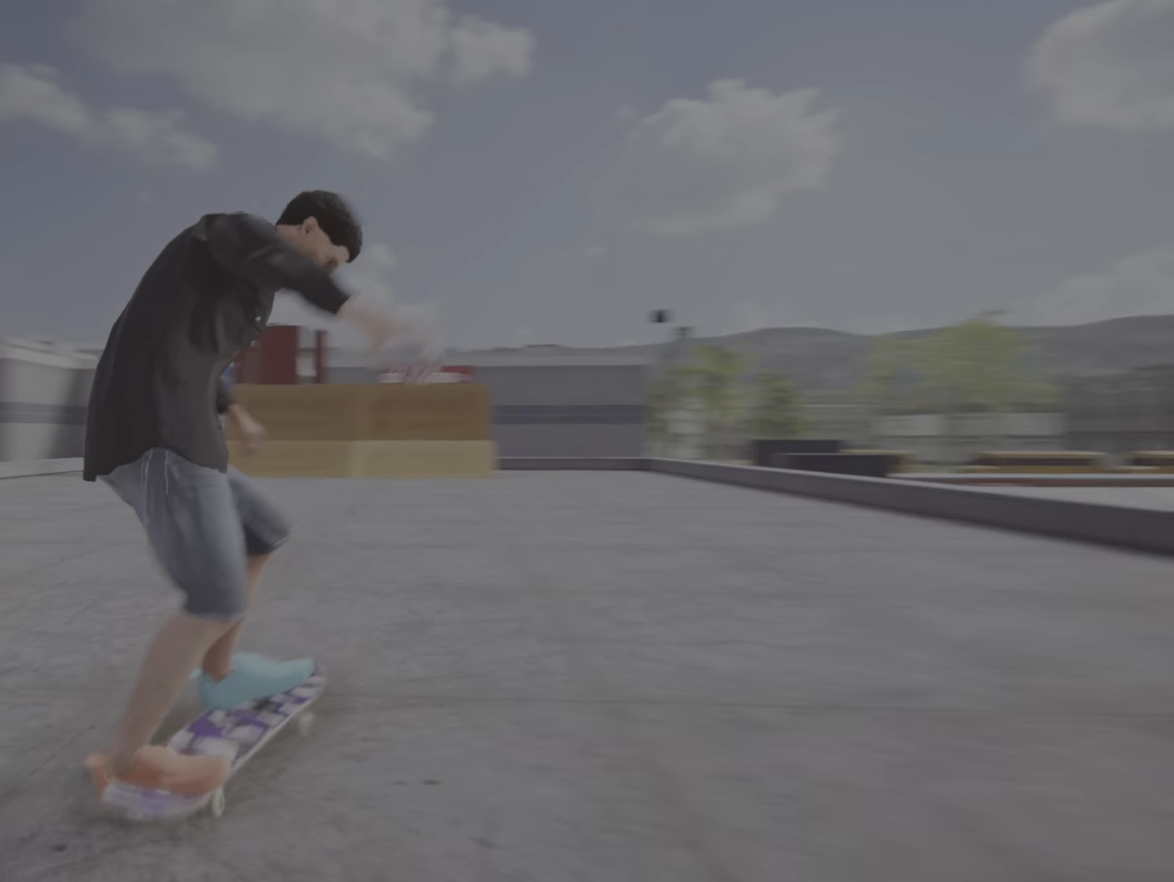
Gameplay with a controller (PlayStation layout); each line is a JSON object with the inputs held at the frame after it. "events" lists button and stick changes between this image and that frame as [ms after this image, input, new state], when the widget could be followed in between. Not read: L3 R3.
{"buttons": ["CROSS", "L2"], "left_stick": "center", "right_stick": "center", "events": [[50, "CROSS", "down"], [483, "L2", "down"]]}
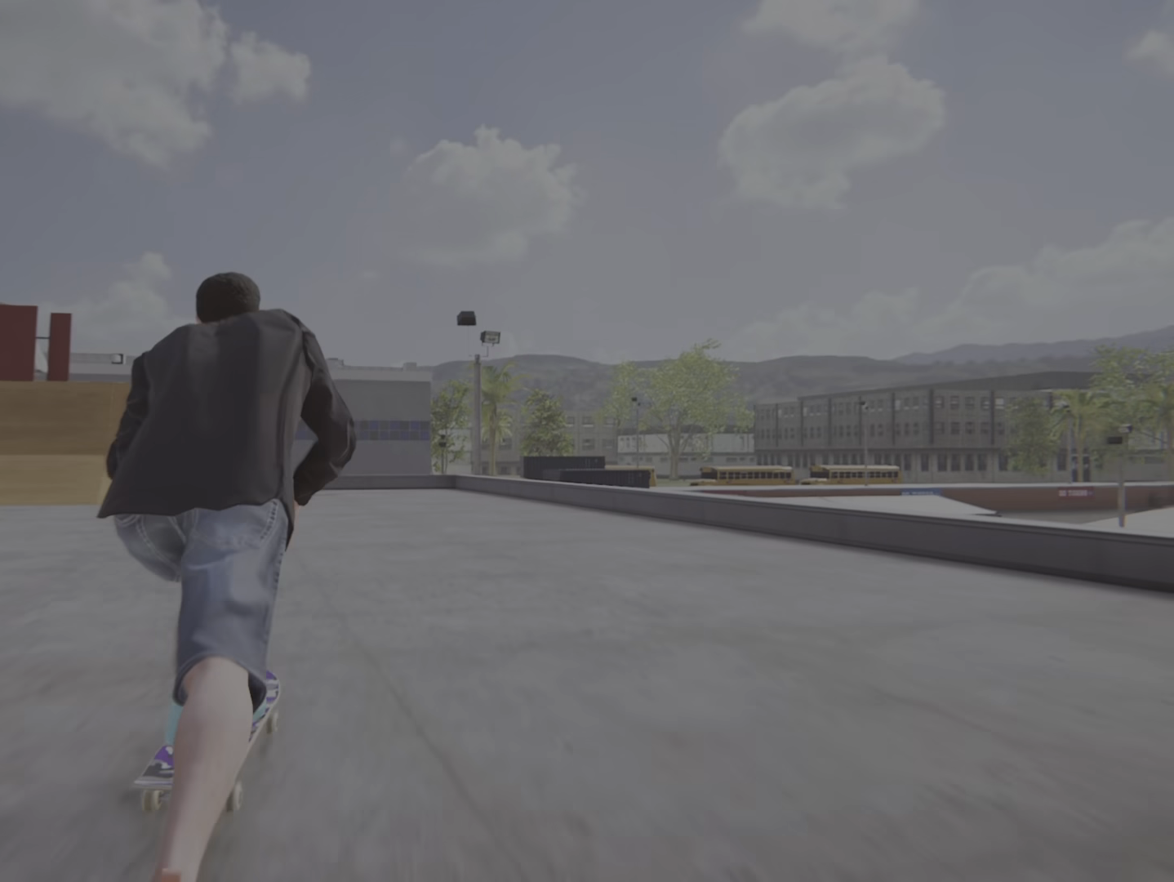
{"buttons": ["CROSS"], "left_stick": "center", "right_stick": "center", "events": [[501, "L2", "up"]]}
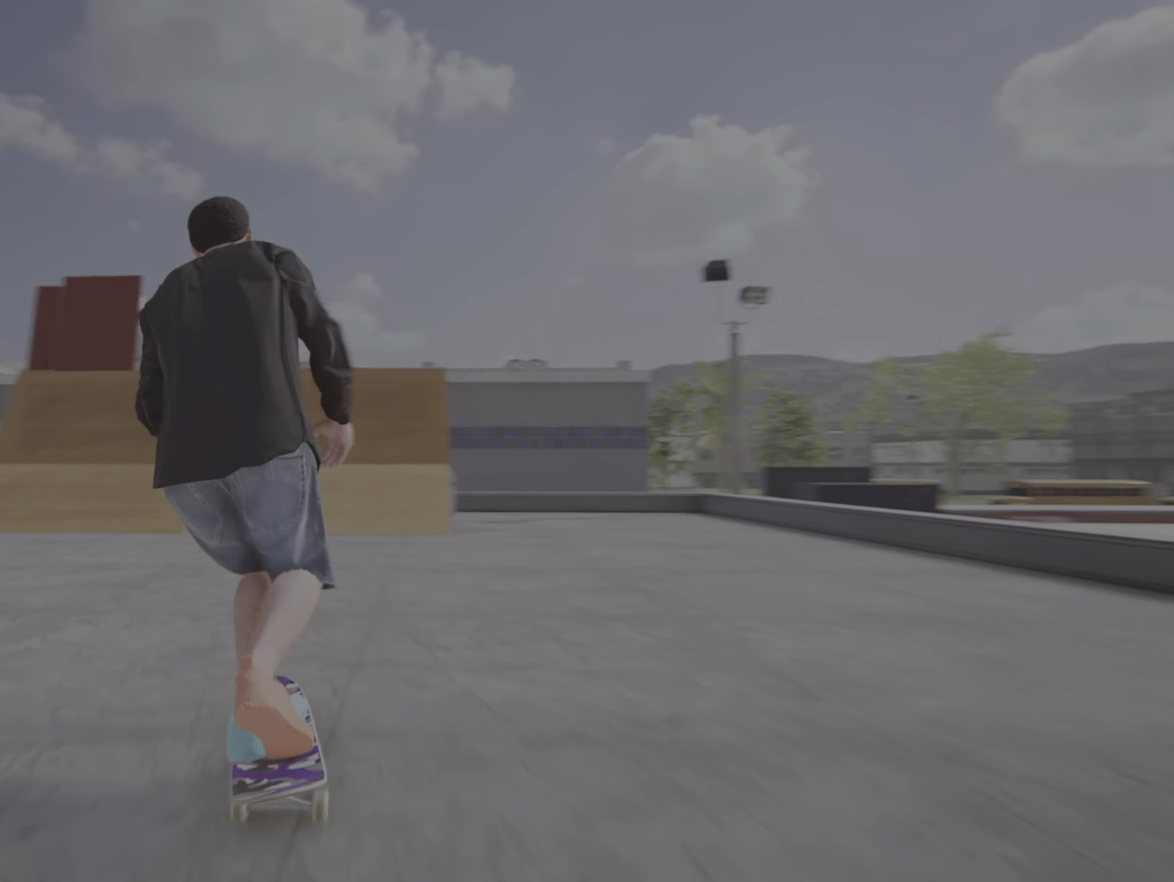
{"buttons": ["CROSS", "L2"], "left_stick": "center", "right_stick": "center", "events": [[316, "L2", "down"]]}
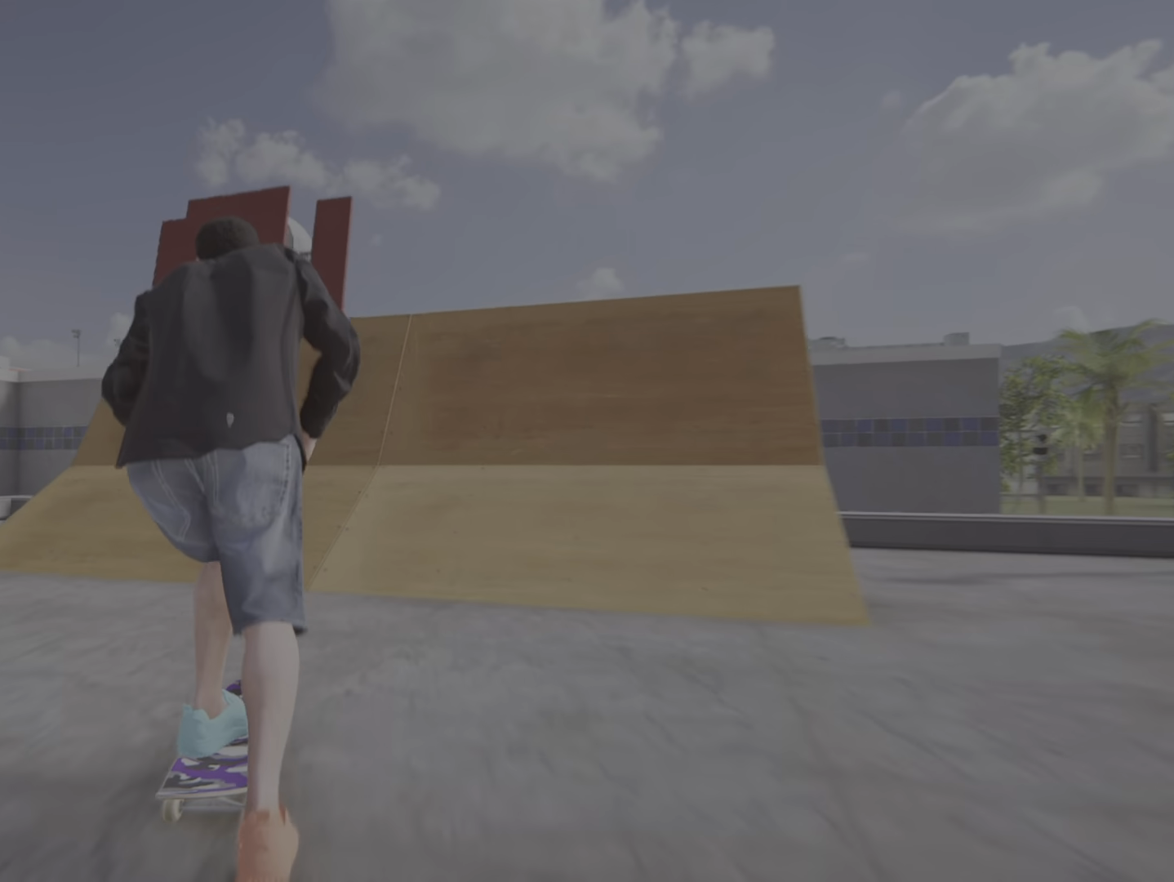
{"buttons": [], "left_stick": "down-right", "right_stick": "down", "events": [[184, "CROSS", "up"], [334, "L2", "up"], [384, "left_stick", "down-right"], [401, "right_stick", "down"]]}
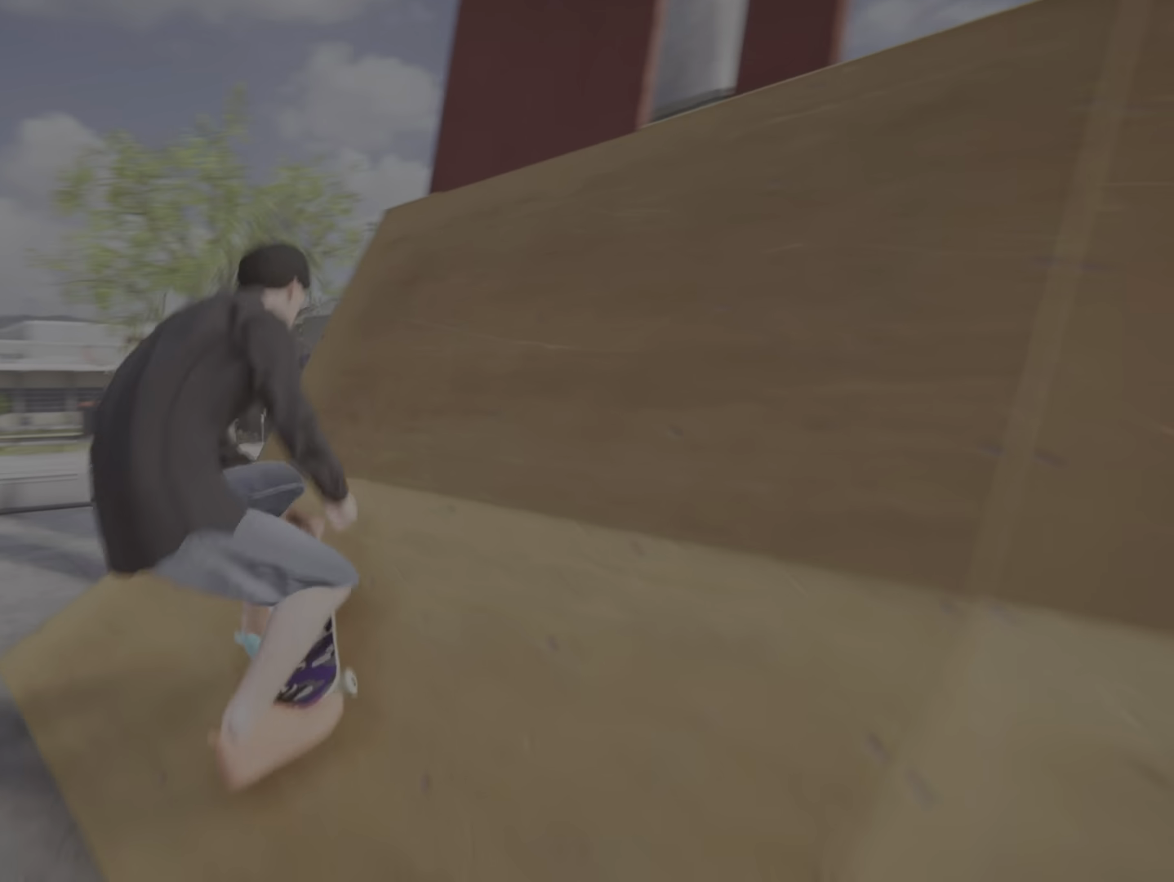
{"buttons": ["R1", "R2"], "left_stick": "down-right", "right_stick": "up-right", "events": [[16, "R2", "down"], [50, "left_stick", "up-left"], [67, "R1", "down"], [100, "right_stick", "right"], [167, "right_stick", "up-right"], [200, "left_stick", "down-right"], [300, "left_stick", "up-left"], [417, "left_stick", "down-right"]]}
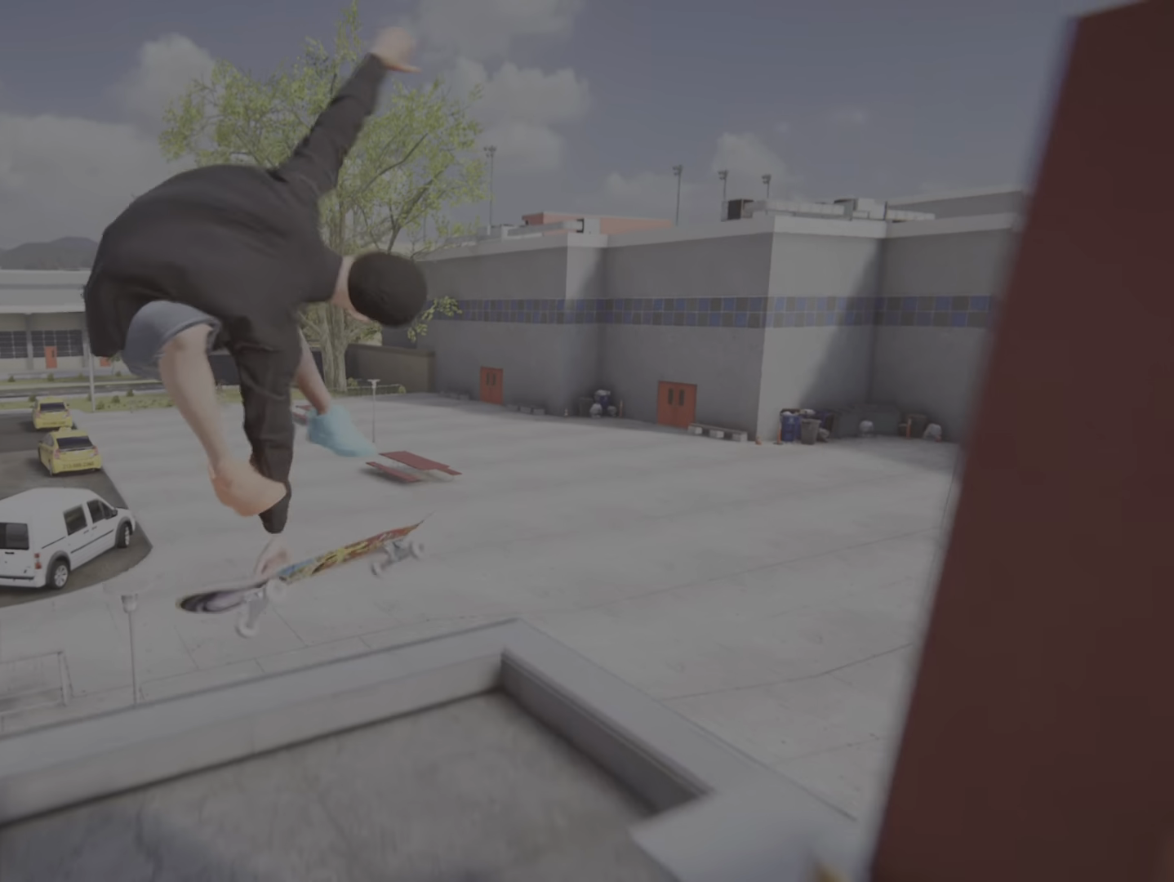
{"buttons": ["R1", "R2"], "left_stick": "center", "right_stick": "right", "events": [[17, "left_stick", "center"], [67, "right_stick", "right"], [117, "left_stick", "up"], [217, "left_stick", "center"]]}
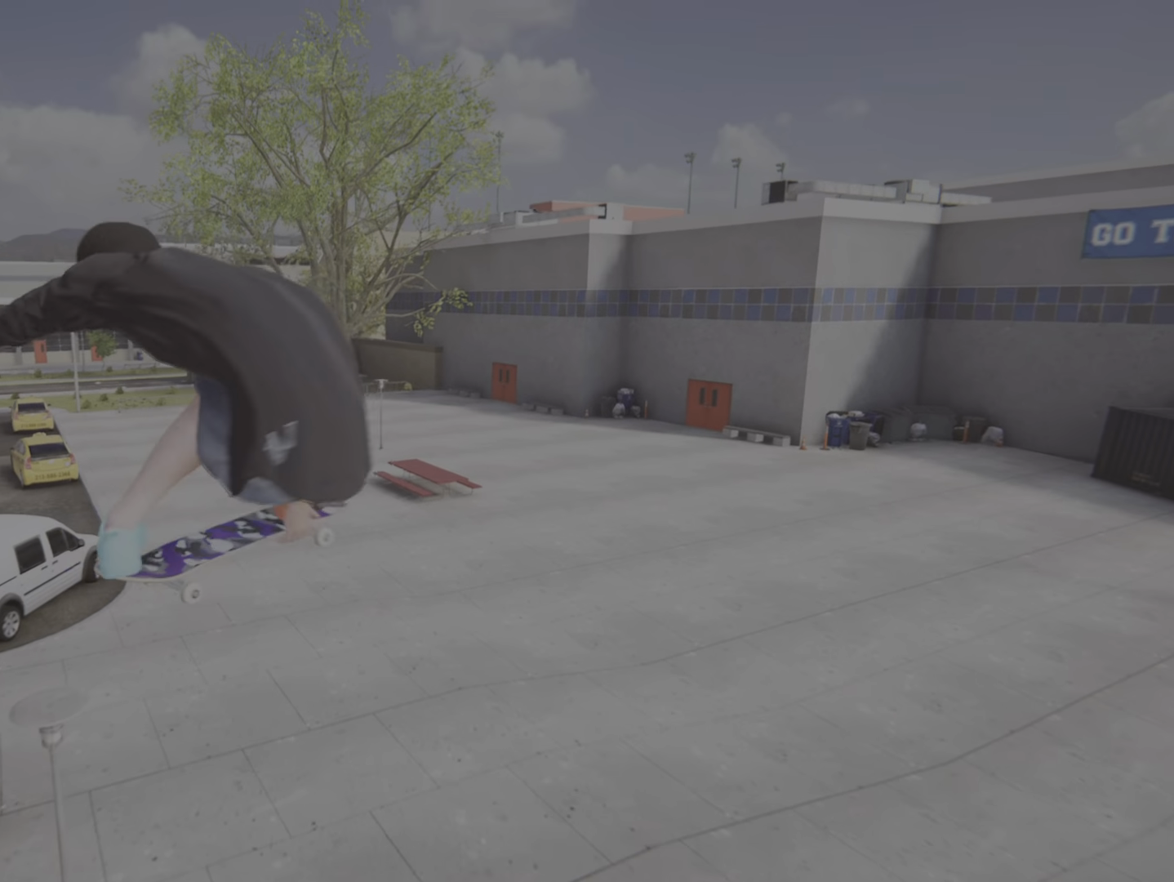
{"buttons": ["R2"], "left_stick": "center", "right_stick": "right", "events": [[484, "R1", "up"]]}
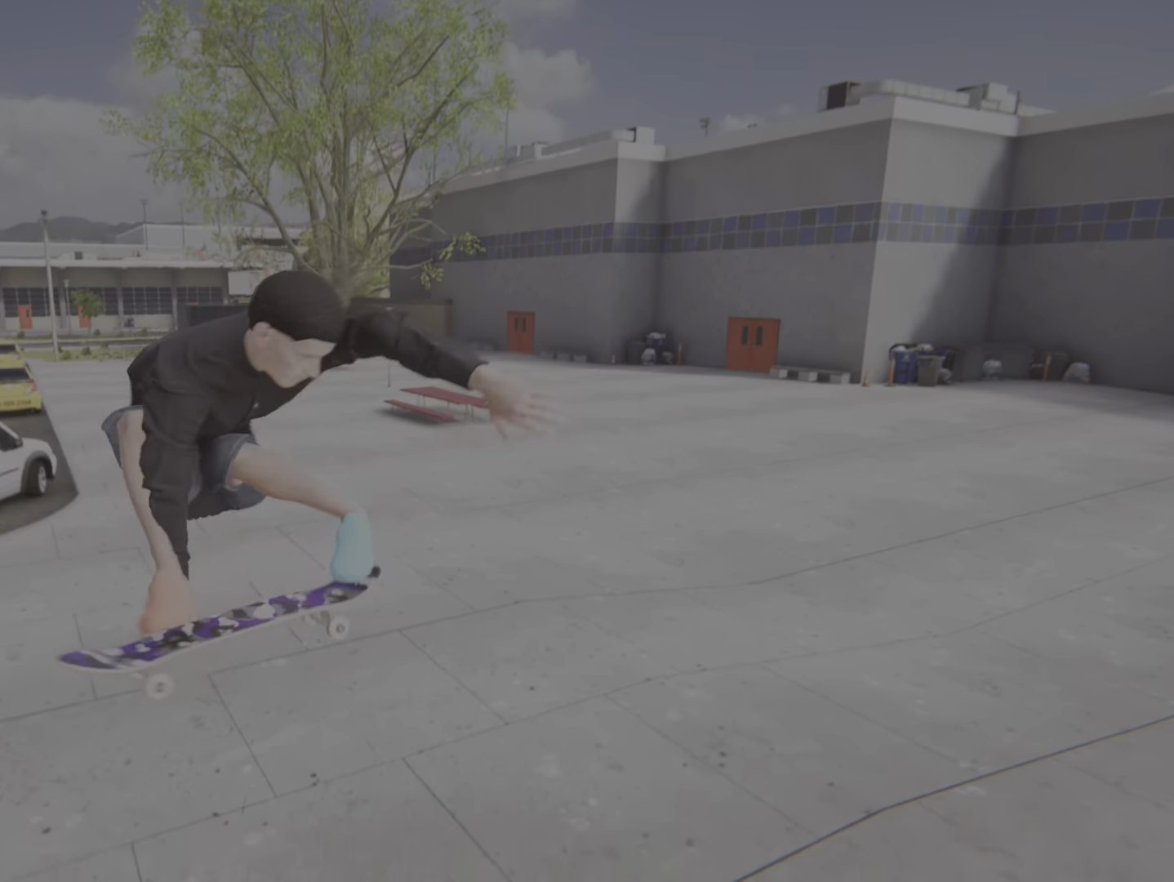
{"buttons": ["CROSS", "R2"], "left_stick": "center", "right_stick": "center", "events": [[34, "R2", "up"], [84, "right_stick", "down"], [167, "right_stick", "center"], [284, "R2", "down"], [384, "CROSS", "down"]]}
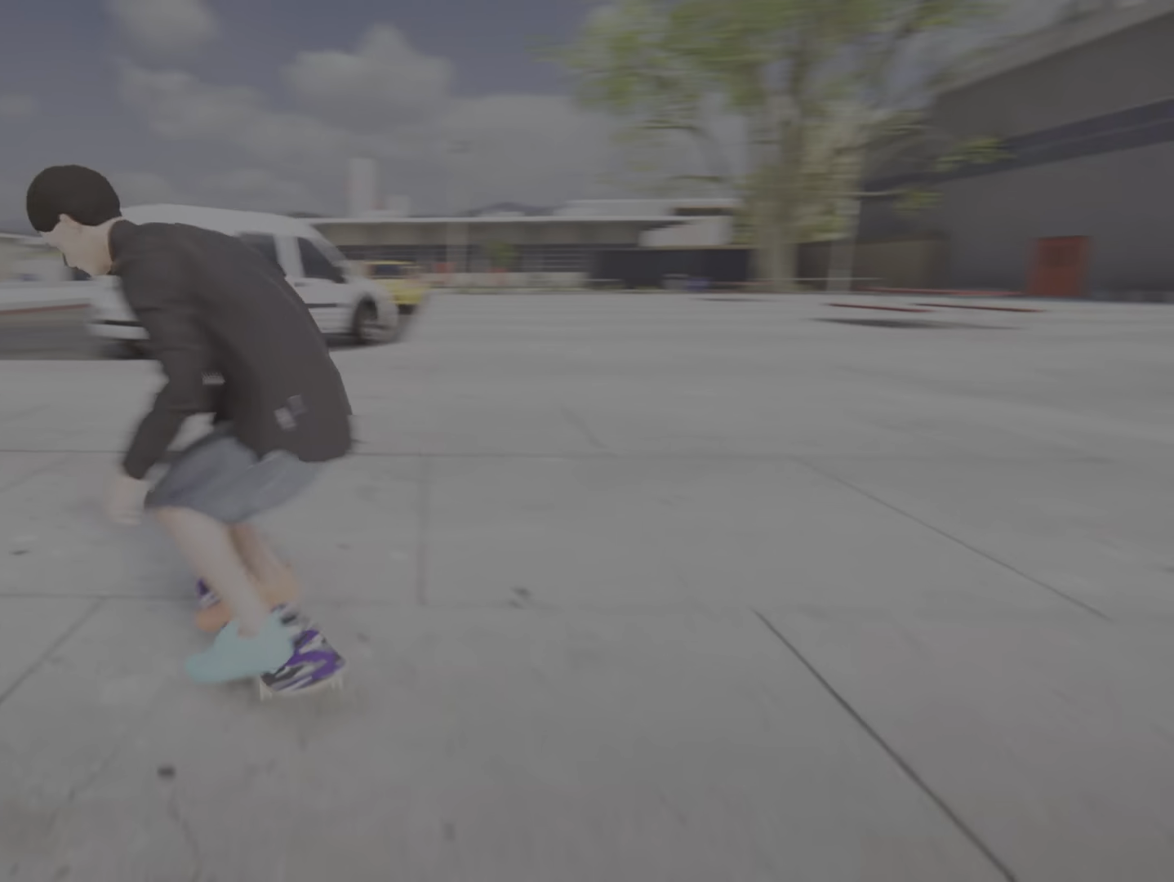
{"buttons": ["CROSS", "R2"], "left_stick": "center", "right_stick": "center", "events": []}
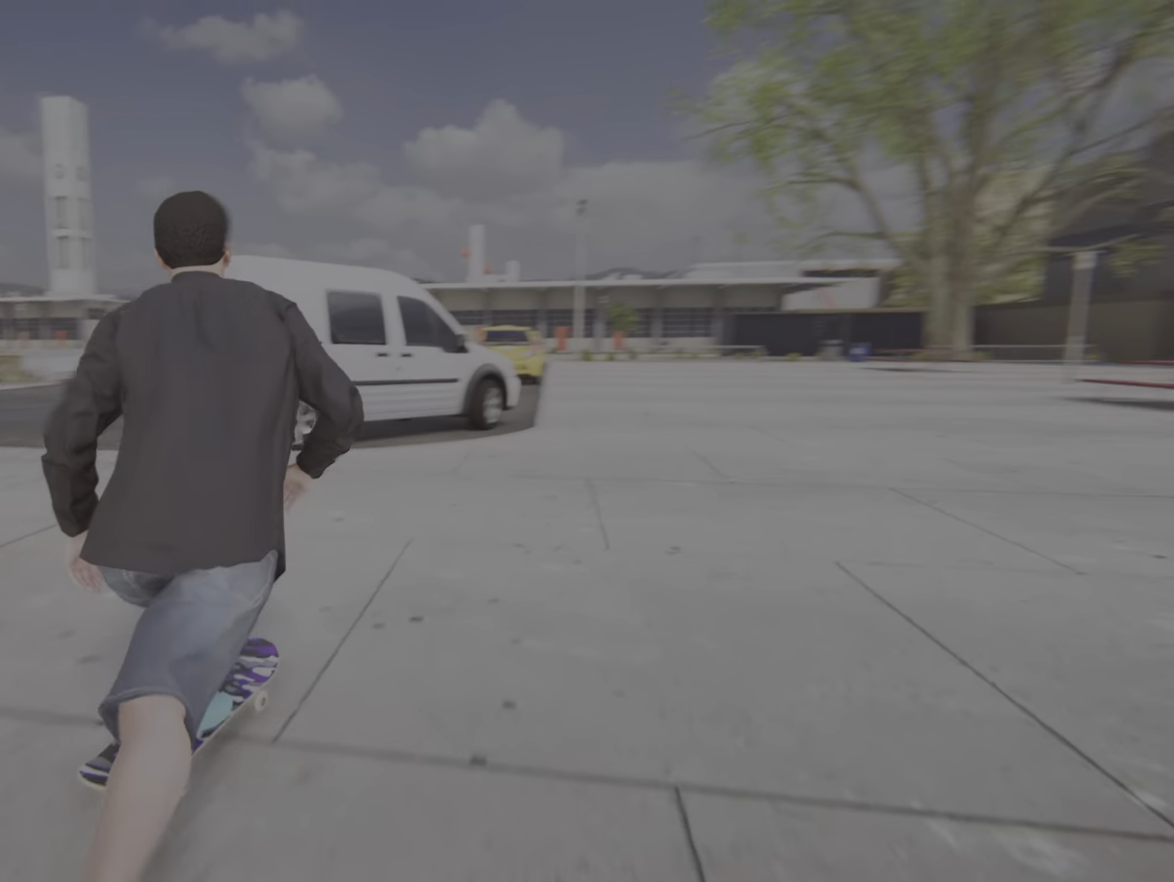
{"buttons": ["CROSS"], "left_stick": "center", "right_stick": "center", "events": [[100, "R2", "up"]]}